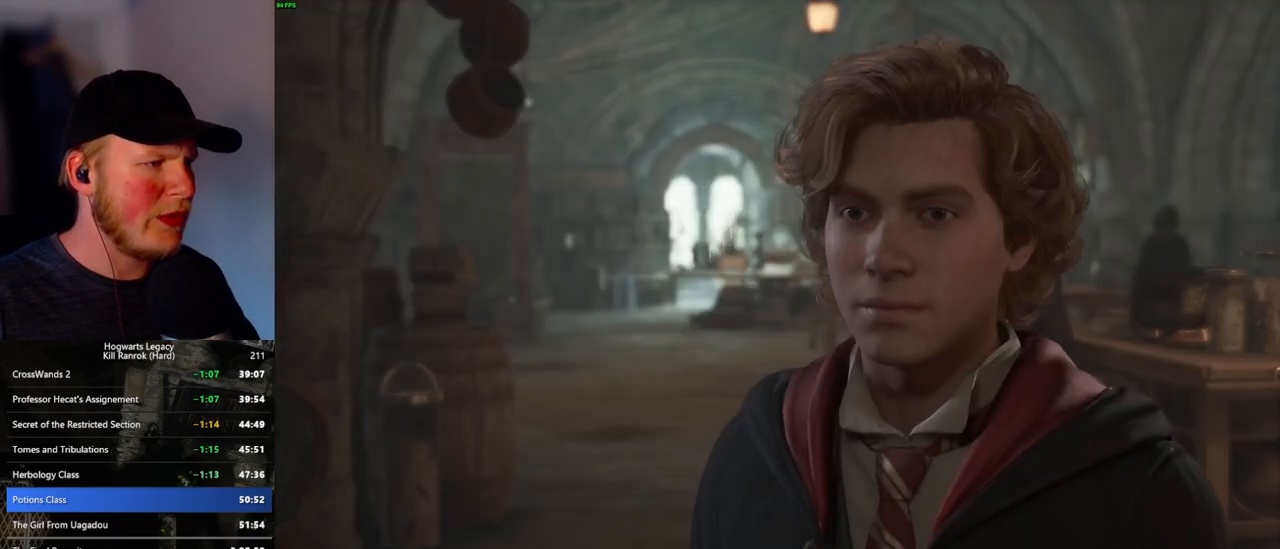
Gameplay with keyboard and mouse; each line is a JSON object with the keys and mouse buttons held at the frame after it. "events" lists presses ("down") and releases ("up") of ".", "/", "0", "1", "2", "3", "4", "5", "6", "7", "8", "9", "a", "alt_l", "alt_r", "b", "backslash", "backspace", "c", "caps_lock", "comma", "ctrl_l", "ctrl_r", "d", "e", "equals", "escape", "f", "f1", "f10", "f11", "f12", "f2", "f3", "f4", "f5", "f6", "f7", "f8", "f9", "g", "h", "i", "j", "k", "l", "lbracket", "m", "minus", "n", "o", "p", "q", "quote", "r", "rbracket", "return", "s", "semicolon", "shift_l", "shift_r", "space", "super_l", "super_r", "t", "tab", "tilde", "u", "v", "w", "x", "y", "z", "mouse_left", "mouse_wheel", "mouse_right", "mouse_mb4" and "mouse_mb5" between this image and that frame as [ms after this image, input, new state], when the widget could be followed in between. "mouse_left", "mouse_wheel", "mouse_right", "mouse_mb4", "mouse_mb5" = the "left", "wheel", "right", "mb4", "mb5" buttons of the "mouse" list. No other keys are recorded. "wheel" means that the mouse wheel is clicked or scrolled. Mouse movement is not recorded.
{"keys": ["q"], "mouse": ["wheel"], "events": [[33, "q", "up"], [50, "mouse_wheel", "down"], [133, "q", "down"], [183, "mouse_wheel", "up"], [183, "q", "up"], [283, "q", "down"], [350, "q", "up"], [383, "mouse_wheel", "down"], [433, "mouse_wheel", "up"], [433, "q", "down"], [450, "mouse_wheel", "down"]]}
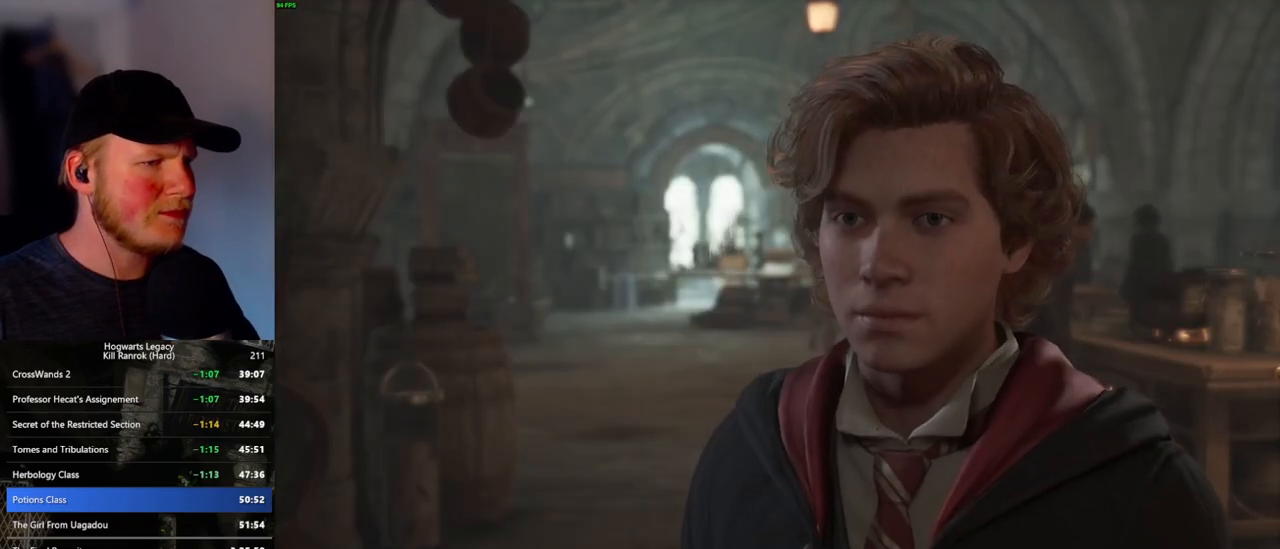
{"keys": [], "mouse": ["wheel"], "events": [[16, "mouse_wheel", "up"], [16, "q", "up"], [33, "mouse_wheel", "down"], [133, "mouse_wheel", "up"], [133, "q", "down"], [200, "q", "up"], [366, "q", "down"], [400, "q", "up"], [466, "mouse_wheel", "down"]]}
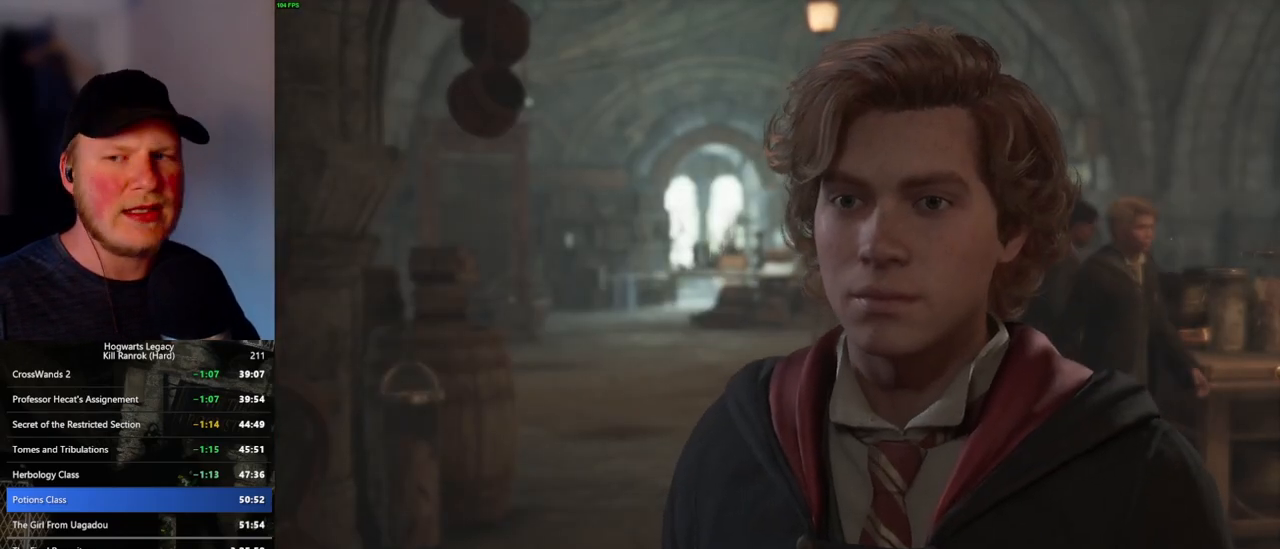
{"keys": [], "mouse": [], "events": [[50, "mouse_wheel", "up"], [83, "mouse_wheel", "down"], [100, "mouse_wheel", "up"]]}
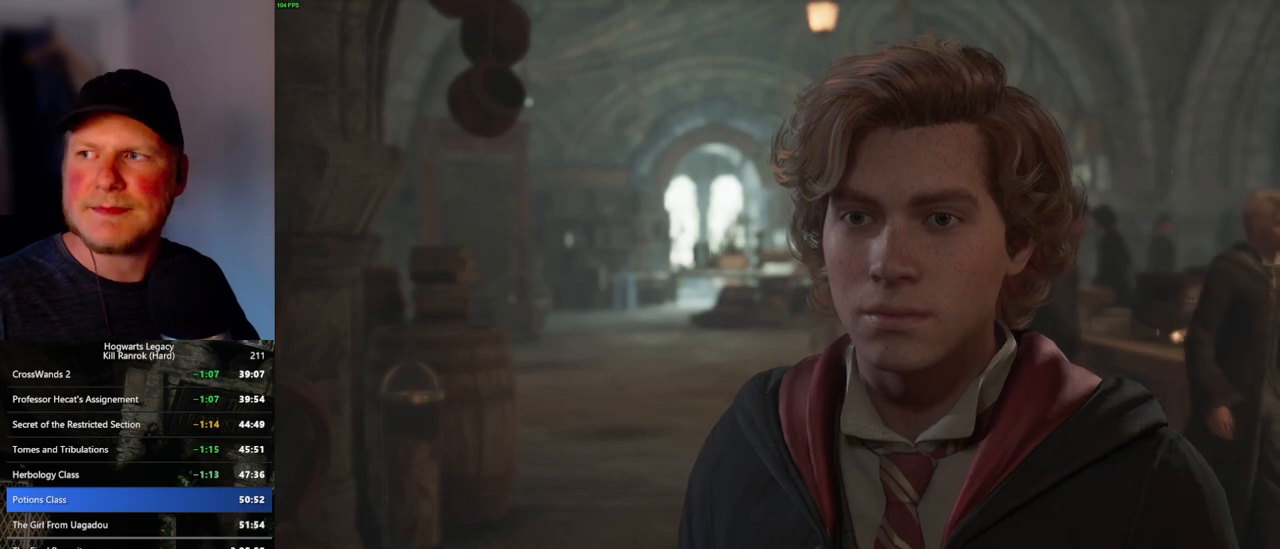
{"keys": [], "mouse": [], "events": []}
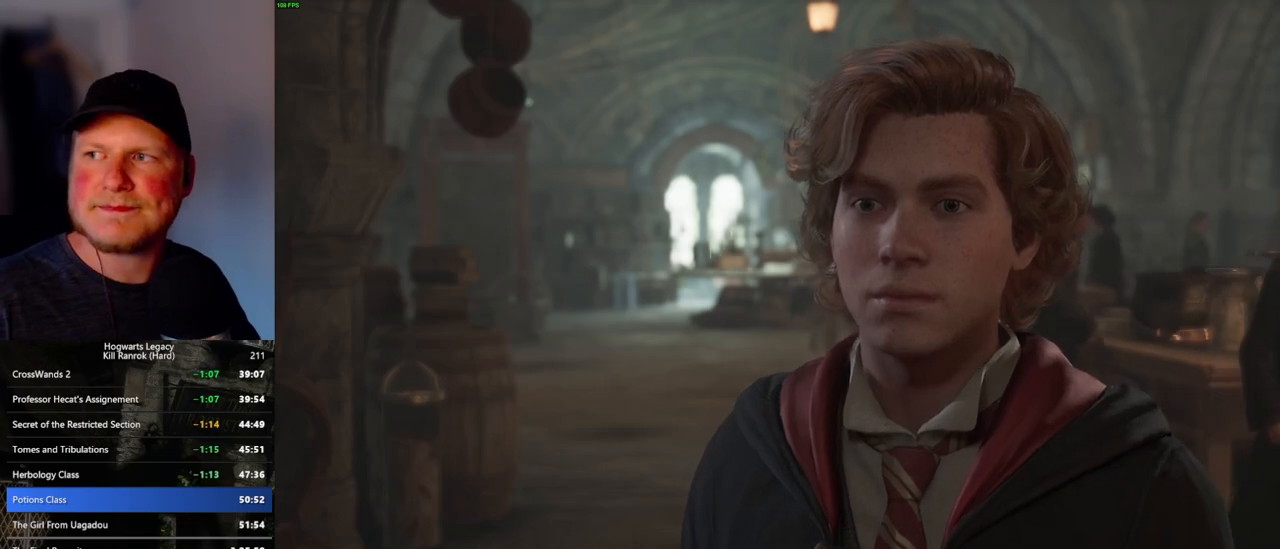
{"keys": [], "mouse": [], "events": []}
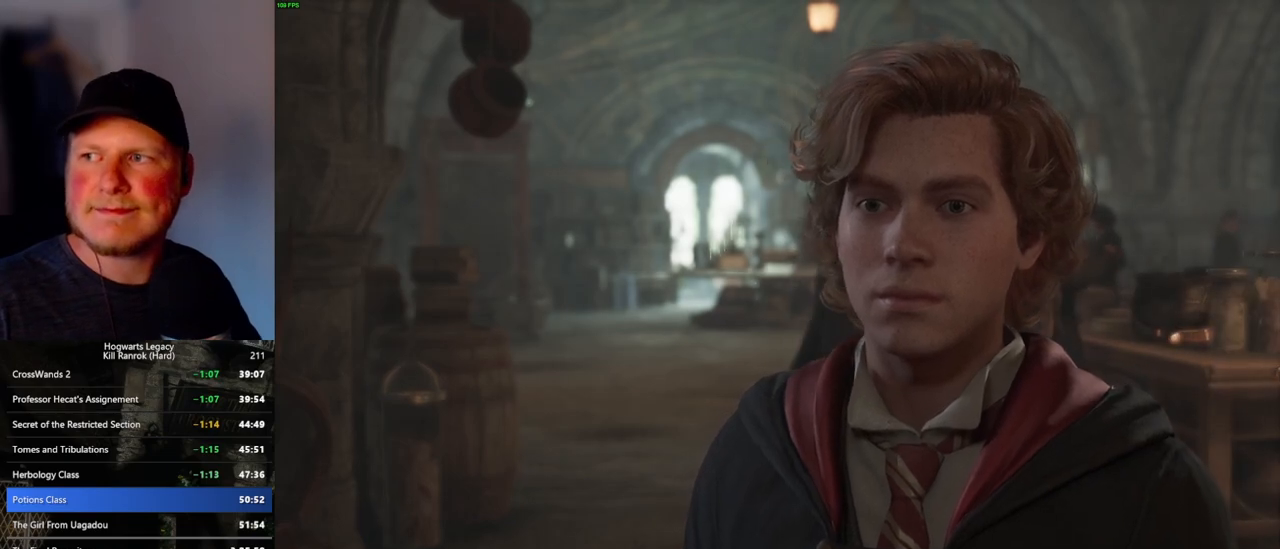
{"keys": [], "mouse": [], "events": []}
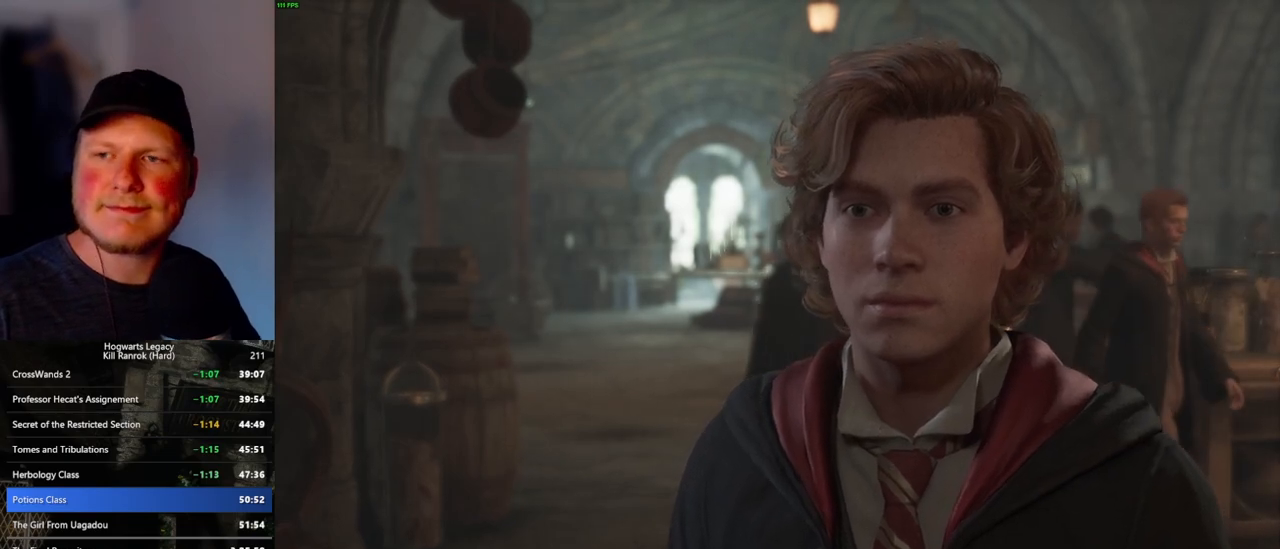
{"keys": [], "mouse": [], "events": []}
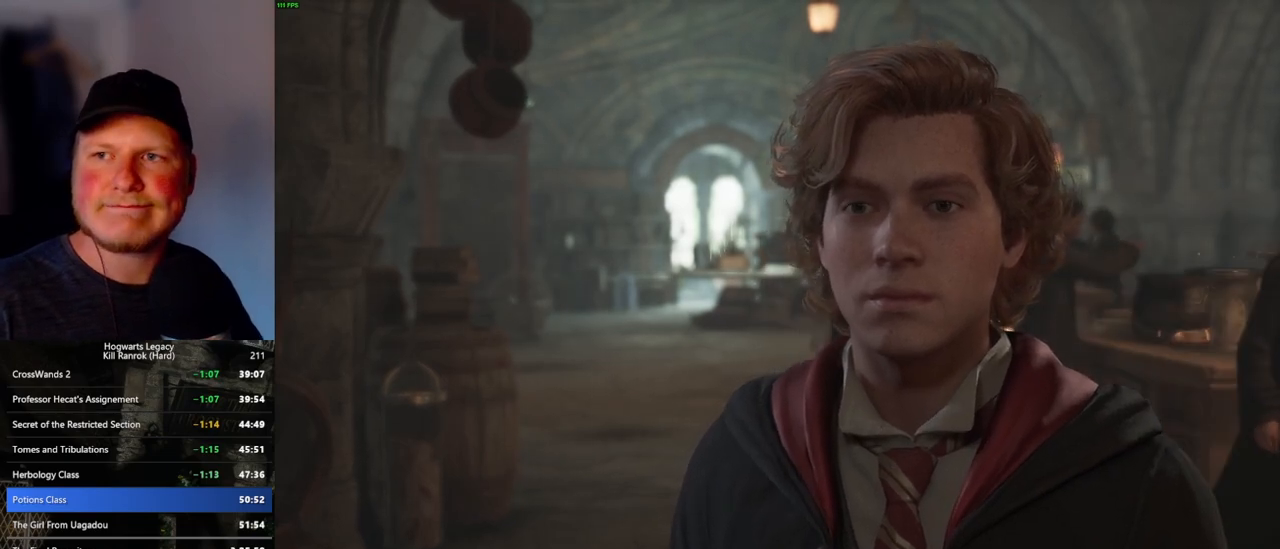
{"keys": [], "mouse": [], "events": []}
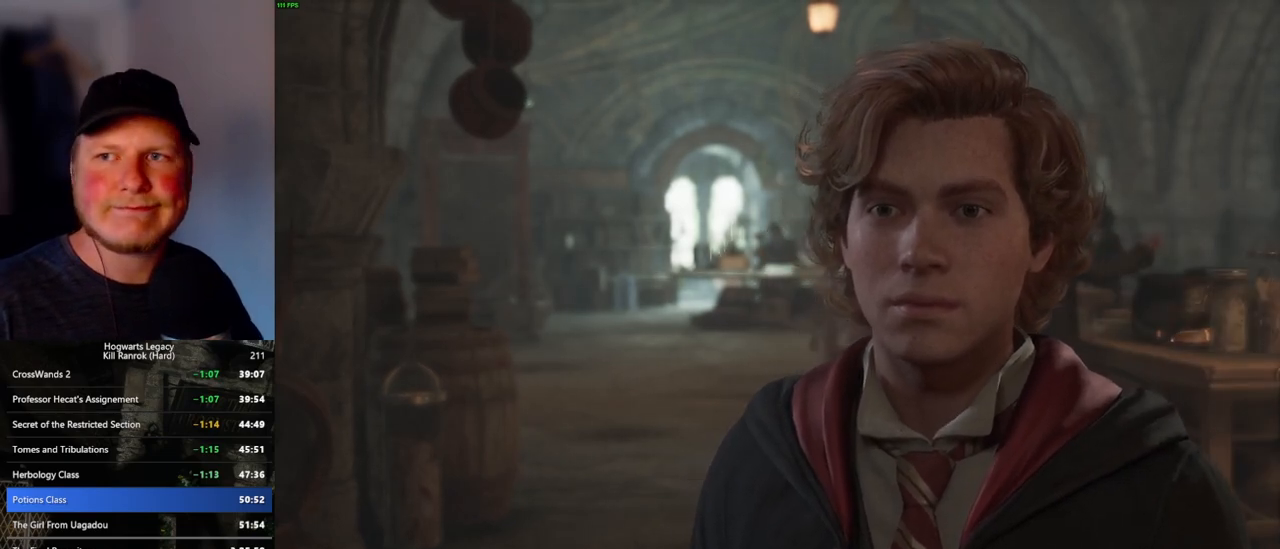
{"keys": [], "mouse": [], "events": []}
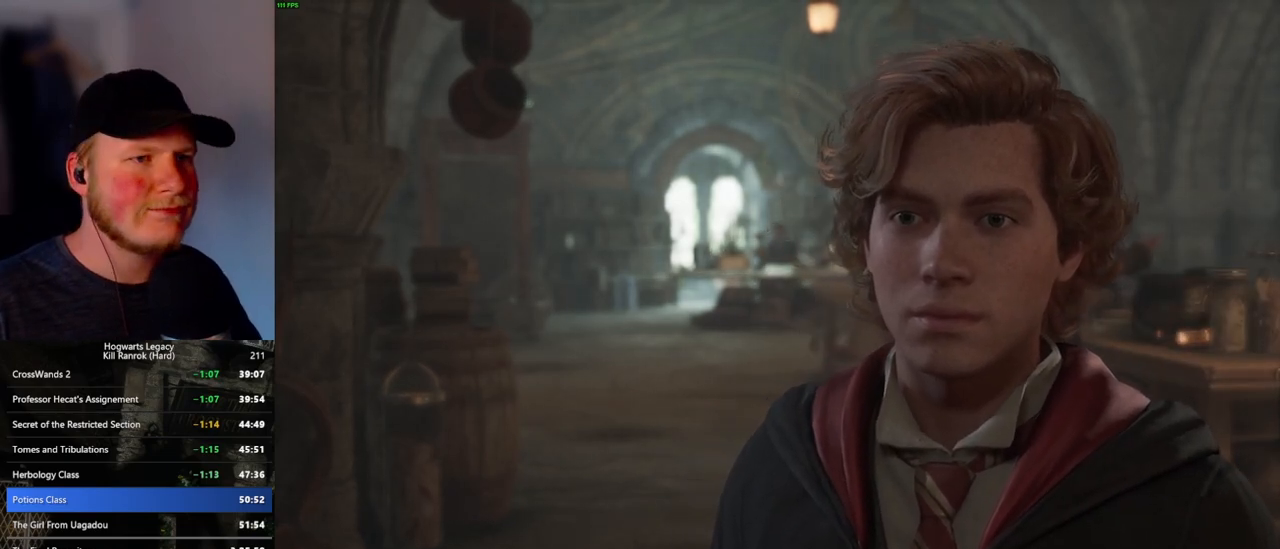
{"keys": [], "mouse": [], "events": [[166, "mouse_wheel", "down"], [183, "mouse_wheel", "up"], [450, "mouse_wheel", "down"], [466, "mouse_wheel", "up"]]}
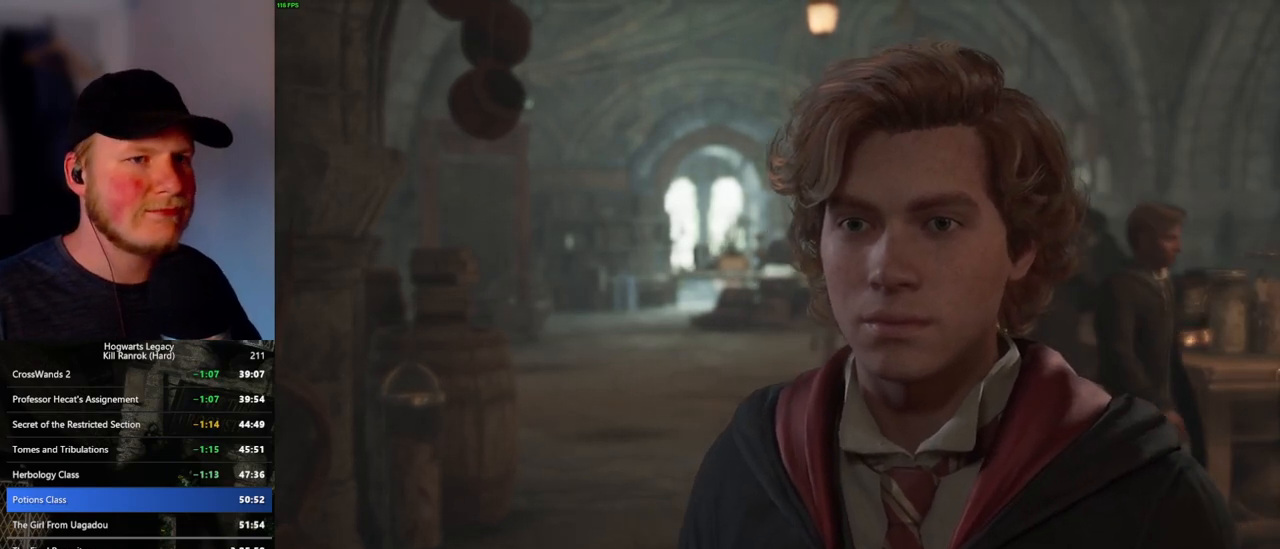
{"keys": [], "mouse": ["wheel"], "events": [[200, "mouse_wheel", "down"], [216, "mouse_wheel", "up"], [383, "mouse_wheel", "down"], [416, "mouse_wheel", "up"], [483, "mouse_wheel", "down"]]}
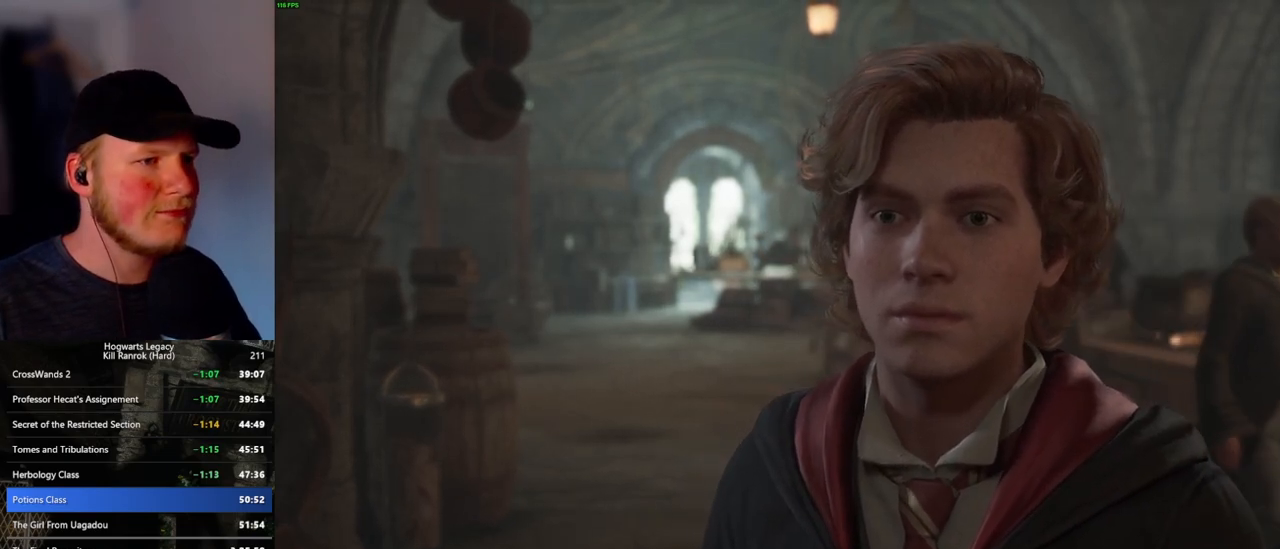
{"keys": ["q"], "mouse": [], "events": [[283, "mouse_wheel", "up"], [300, "mouse_wheel", "down"], [316, "mouse_wheel", "up"], [350, "mouse_wheel", "down"], [416, "mouse_wheel", "up"], [450, "q", "down"]]}
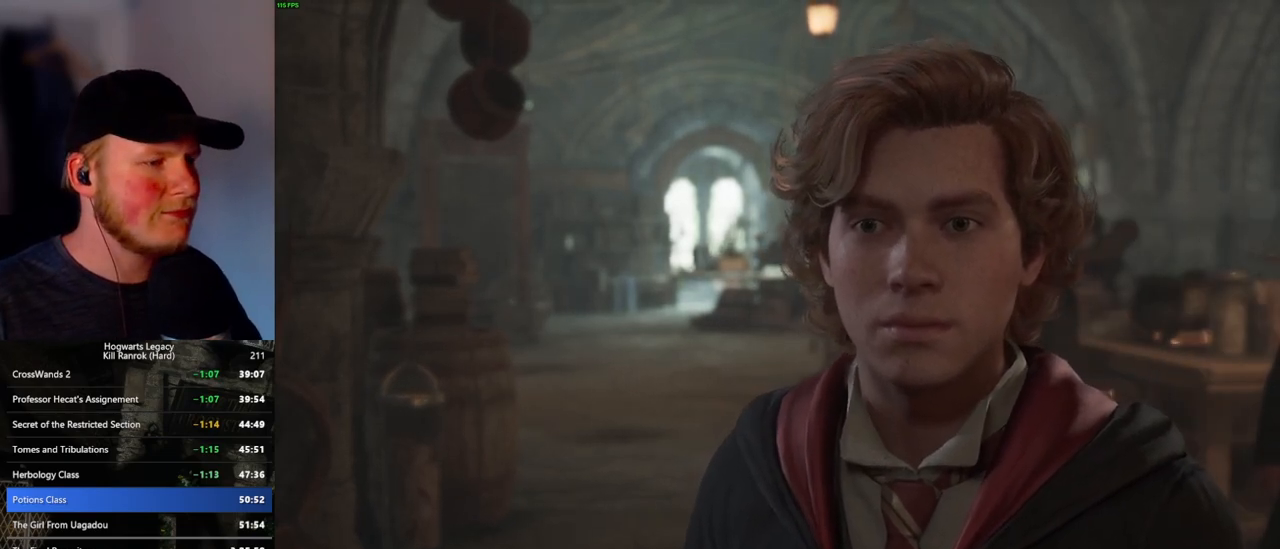
{"keys": [], "mouse": [], "events": [[83, "q", "up"], [150, "q", "down"], [216, "mouse_wheel", "down"], [233, "mouse_wheel", "up"], [233, "q", "up"], [333, "q", "down"], [366, "q", "up"], [383, "mouse_wheel", "down"], [400, "mouse_wheel", "up"], [450, "mouse_wheel", "down"], [466, "mouse_wheel", "up"]]}
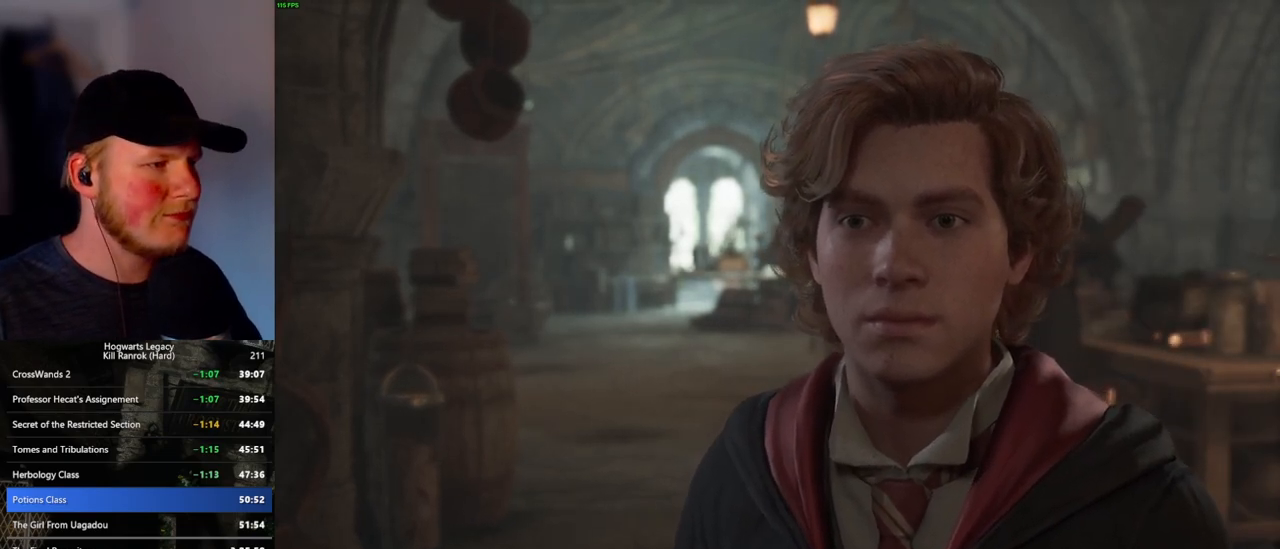
{"keys": [], "mouse": ["wheel"], "events": [[16, "mouse_wheel", "down"], [83, "mouse_wheel", "up"], [200, "q", "down"], [266, "q", "up"], [416, "mouse_wheel", "down"], [450, "mouse_wheel", "up"], [483, "mouse_wheel", "down"]]}
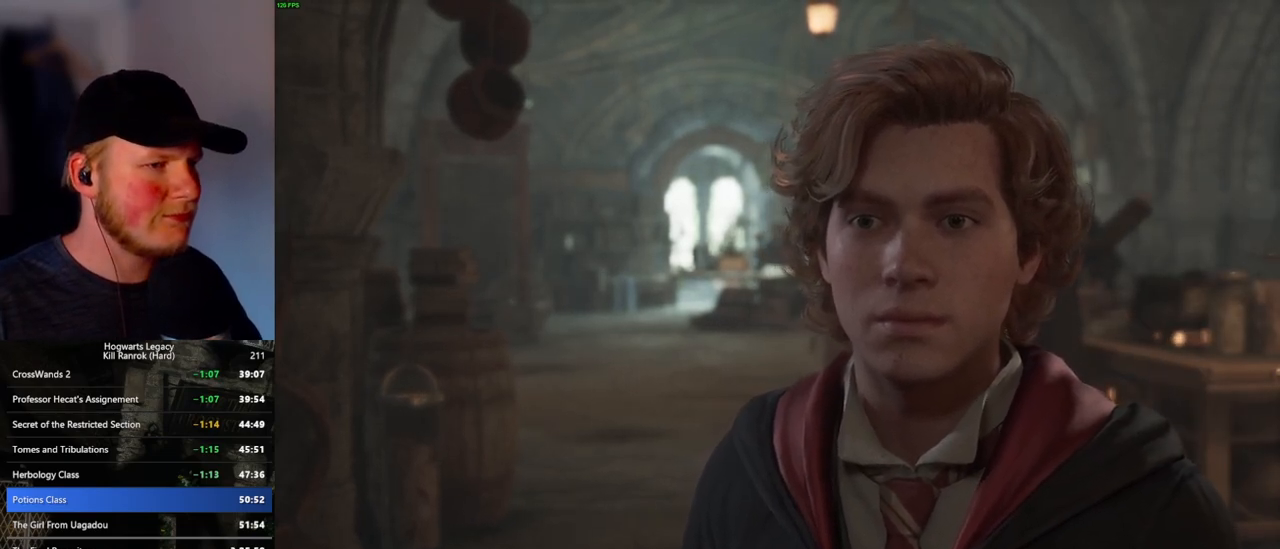
{"keys": ["q"], "mouse": [], "events": [[66, "mouse_wheel", "up"], [116, "mouse_wheel", "down"], [150, "mouse_wheel", "up"], [166, "mouse_wheel", "down"], [266, "mouse_wheel", "up"], [300, "mouse_wheel", "down"], [333, "mouse_wheel", "up"], [450, "q", "down"]]}
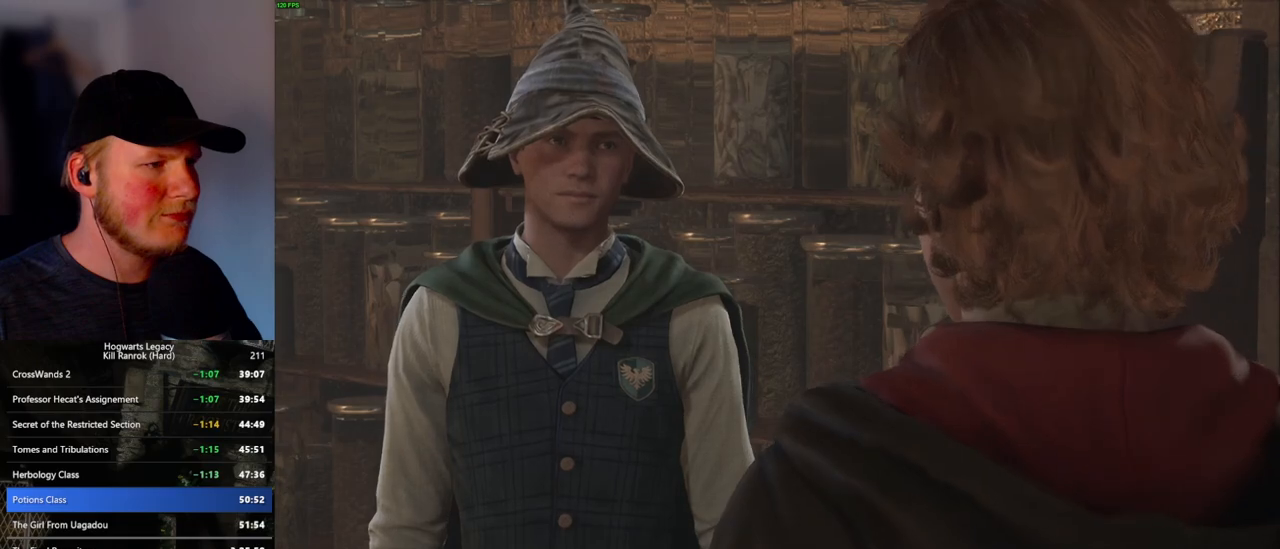
{"keys": [], "mouse": [], "events": [[33, "q", "up"], [116, "mouse_wheel", "down"], [116, "q", "down"], [150, "mouse_wheel", "up"], [183, "q", "up"], [250, "mouse_wheel", "down"], [266, "mouse_wheel", "up"], [266, "q", "down"], [283, "mouse_wheel", "down"], [333, "mouse_wheel", "up"], [333, "q", "up"], [366, "mouse_wheel", "down"], [433, "mouse_wheel", "up"], [433, "q", "down"], [483, "q", "up"]]}
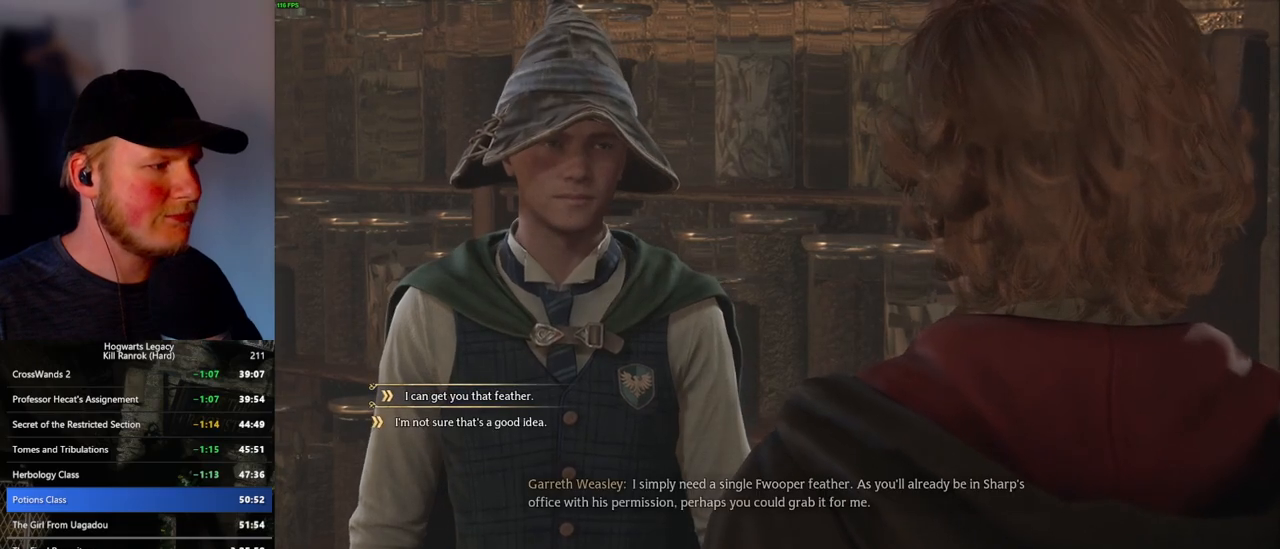
{"keys": [], "mouse": [], "events": []}
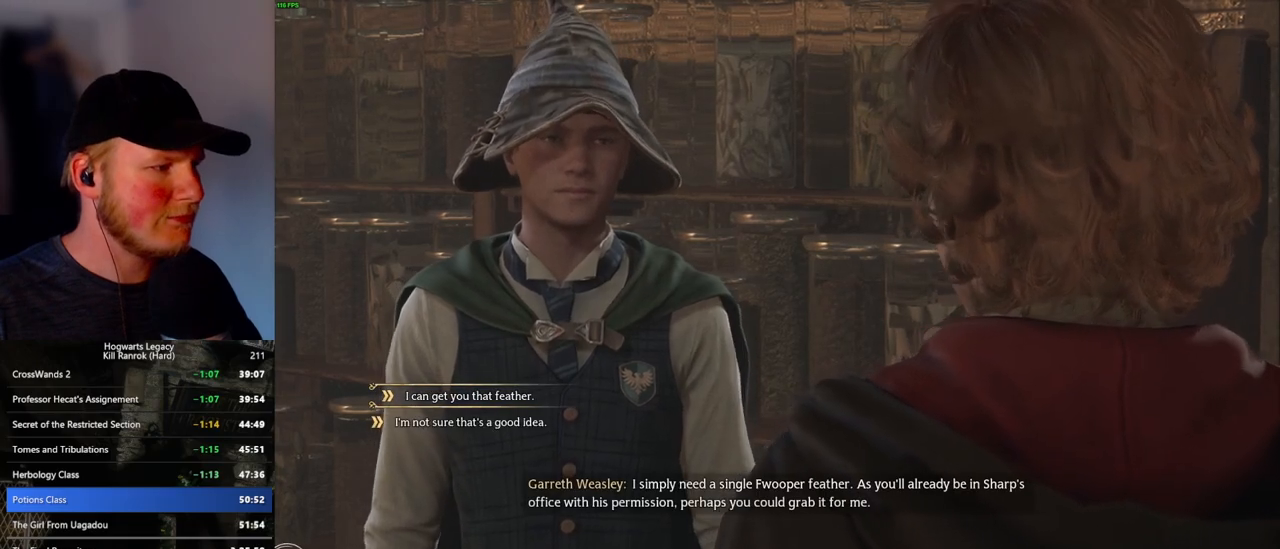
{"keys": [], "mouse": ["left"], "events": [[466, "mouse_left", "down"]]}
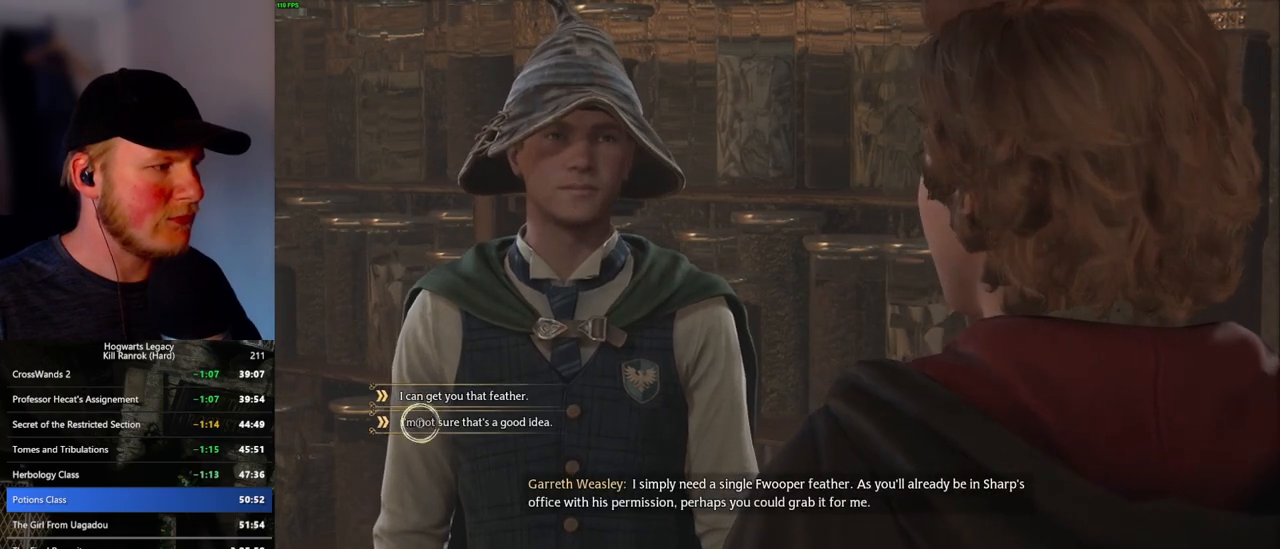
{"keys": ["q"], "mouse": [], "events": [[83, "mouse_left", "up"], [300, "mouse_wheel", "down"], [316, "mouse_wheel", "up"], [350, "q", "down"], [400, "mouse_wheel", "down"], [400, "q", "up"], [500, "mouse_wheel", "up"], [500, "q", "down"]]}
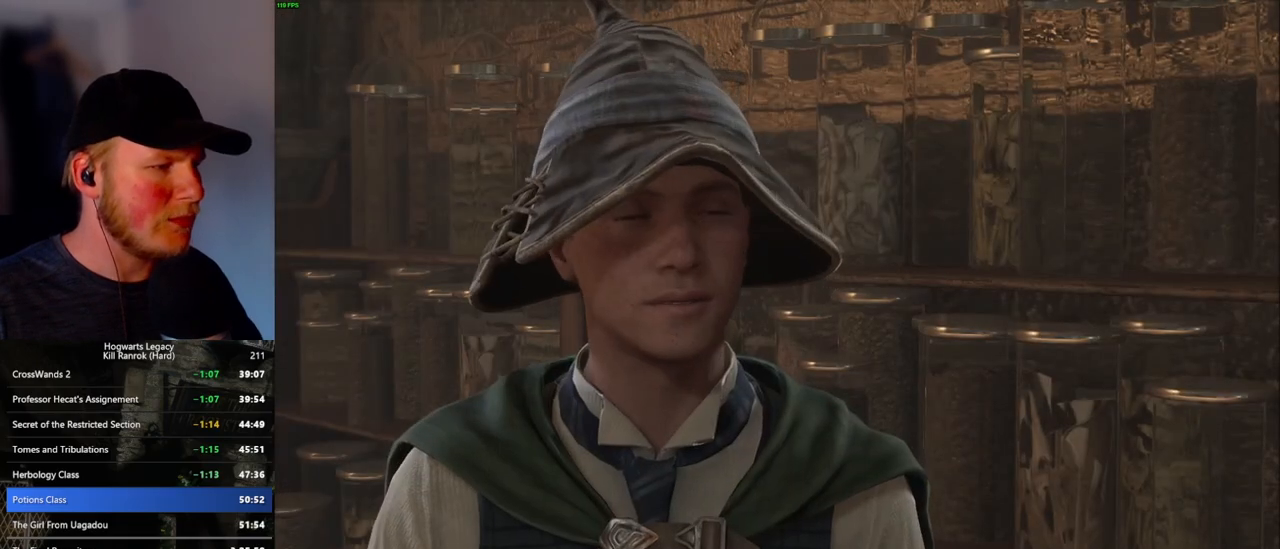
{"keys": ["q"], "mouse": [], "events": [[83, "q", "up"], [183, "q", "down"], [200, "mouse_wheel", "down"], [250, "q", "up"], [333, "mouse_wheel", "up"], [333, "q", "down"], [350, "mouse_wheel", "down"], [400, "mouse_wheel", "up"], [400, "q", "up"], [466, "q", "down"]]}
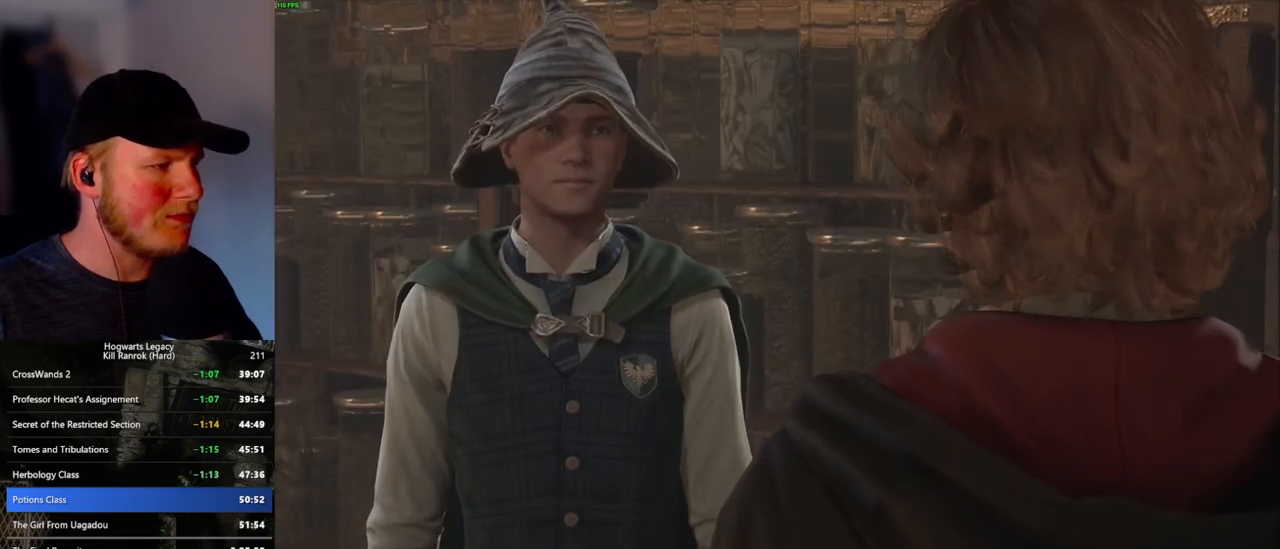
{"keys": [], "mouse": [], "events": [[50, "q", "up"]]}
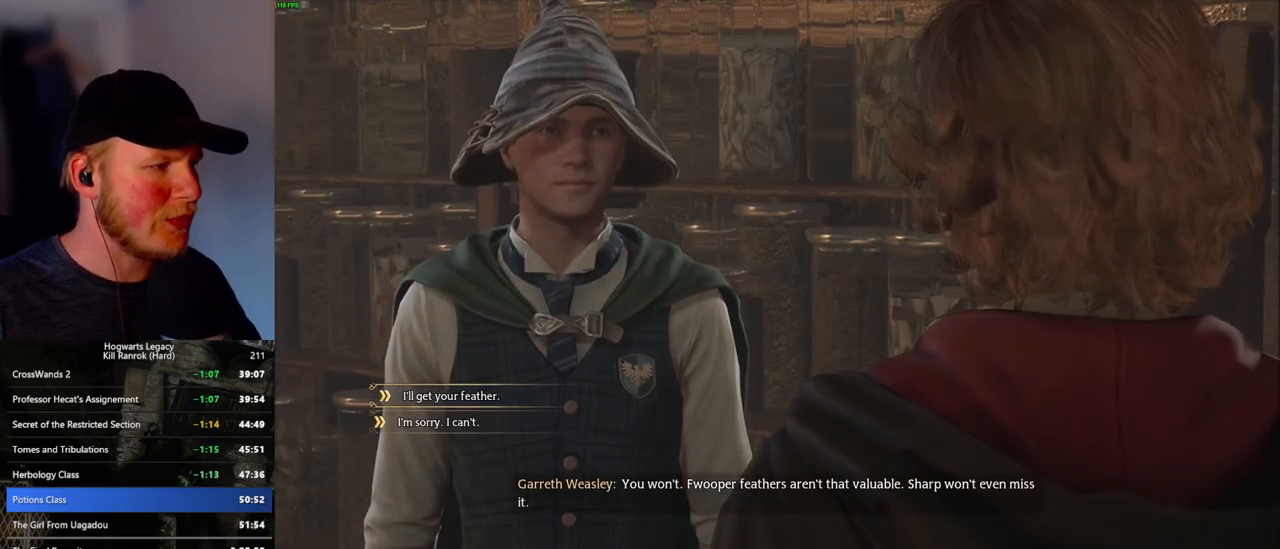
{"keys": [], "mouse": [], "events": [[333, "mouse_left", "down"], [450, "mouse_left", "up"]]}
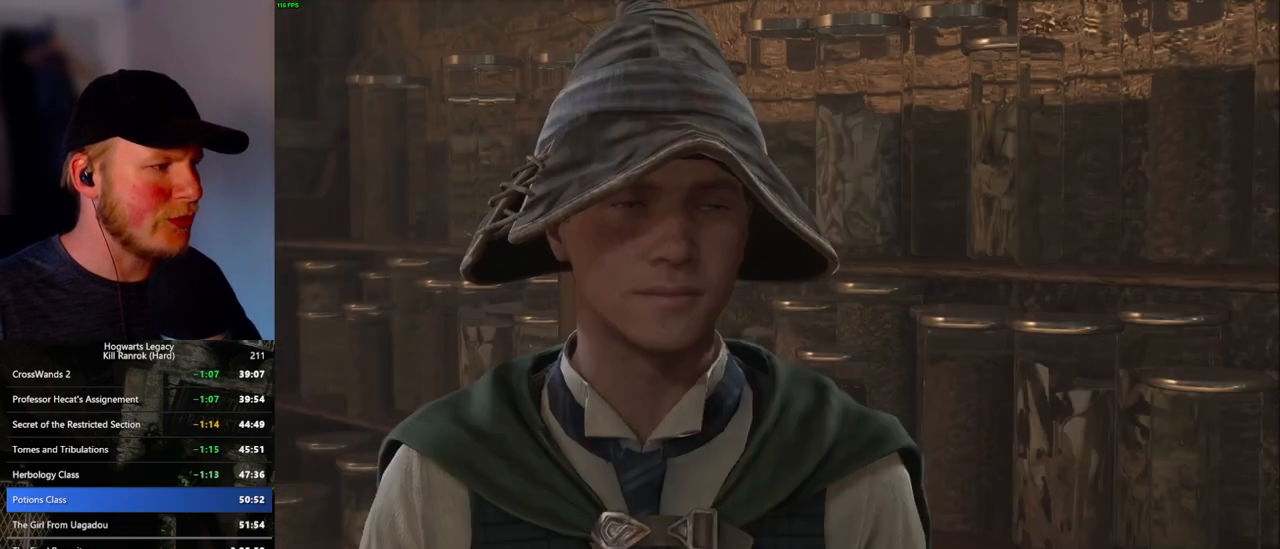
{"keys": [], "mouse": ["wheel"], "events": [[16, "q", "down"], [100, "q", "up"], [133, "mouse_wheel", "down"], [150, "mouse_wheel", "up"], [183, "mouse_wheel", "down"], [200, "q", "down"], [266, "mouse_wheel", "up"], [266, "q", "up"], [350, "q", "down"], [433, "q", "up"], [500, "mouse_wheel", "down"]]}
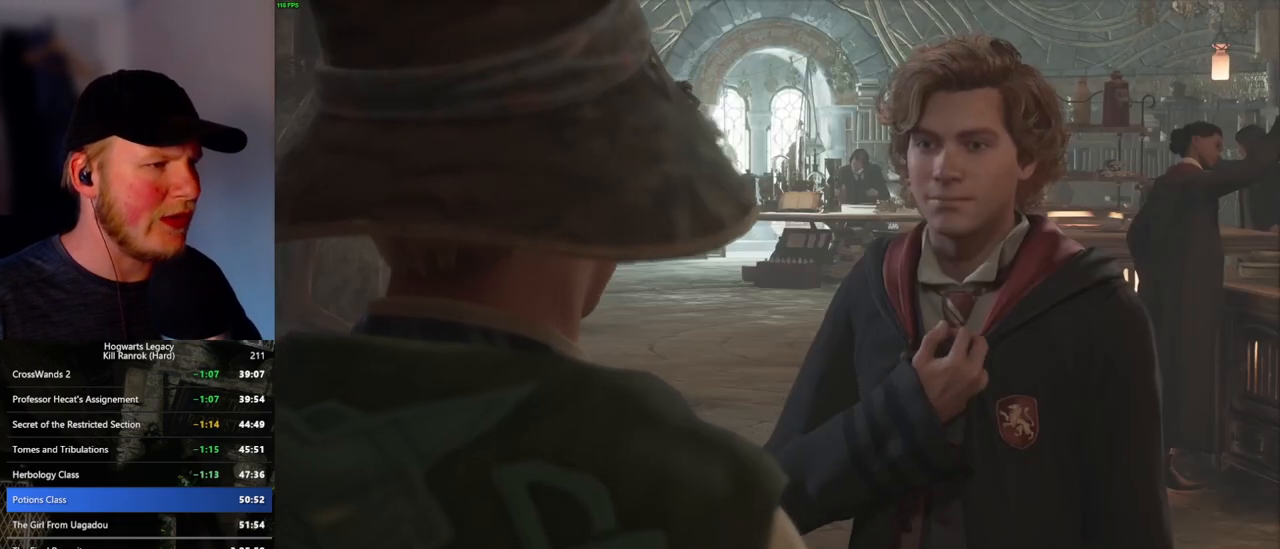
{"keys": ["q"], "mouse": ["wheel"], "events": [[16, "mouse_wheel", "up"], [16, "q", "down"], [66, "mouse_wheel", "down"], [83, "q", "up"], [183, "mouse_wheel", "up"], [183, "q", "down"], [250, "q", "up"], [350, "q", "down"], [400, "q", "up"], [416, "mouse_wheel", "down"], [500, "q", "down"]]}
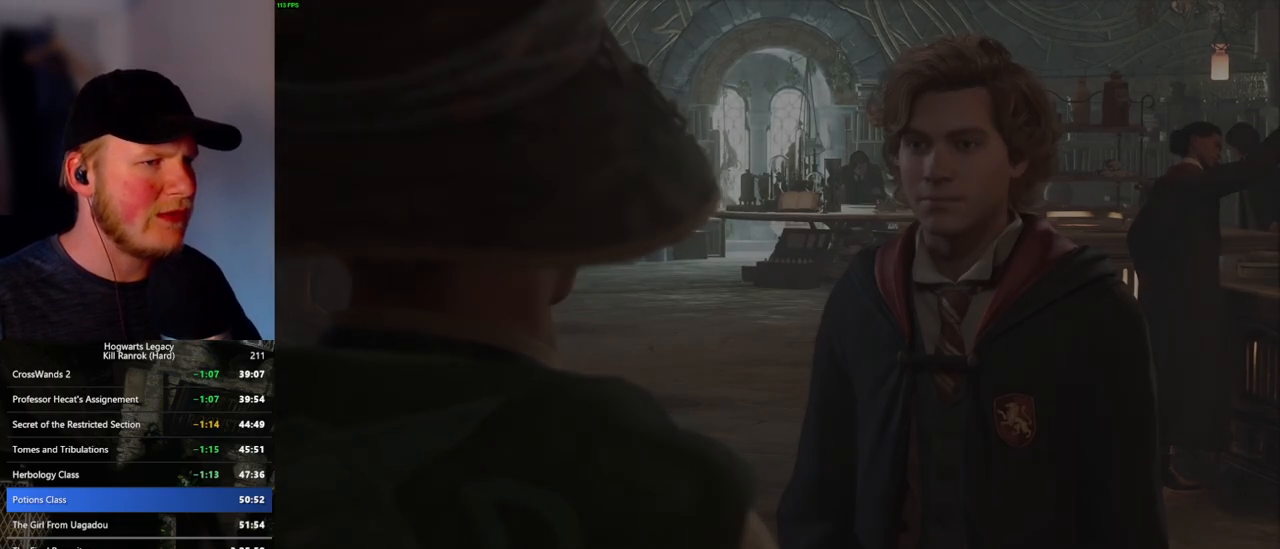
{"keys": [], "mouse": [], "events": [[66, "mouse_wheel", "up"], [66, "q", "up"]]}
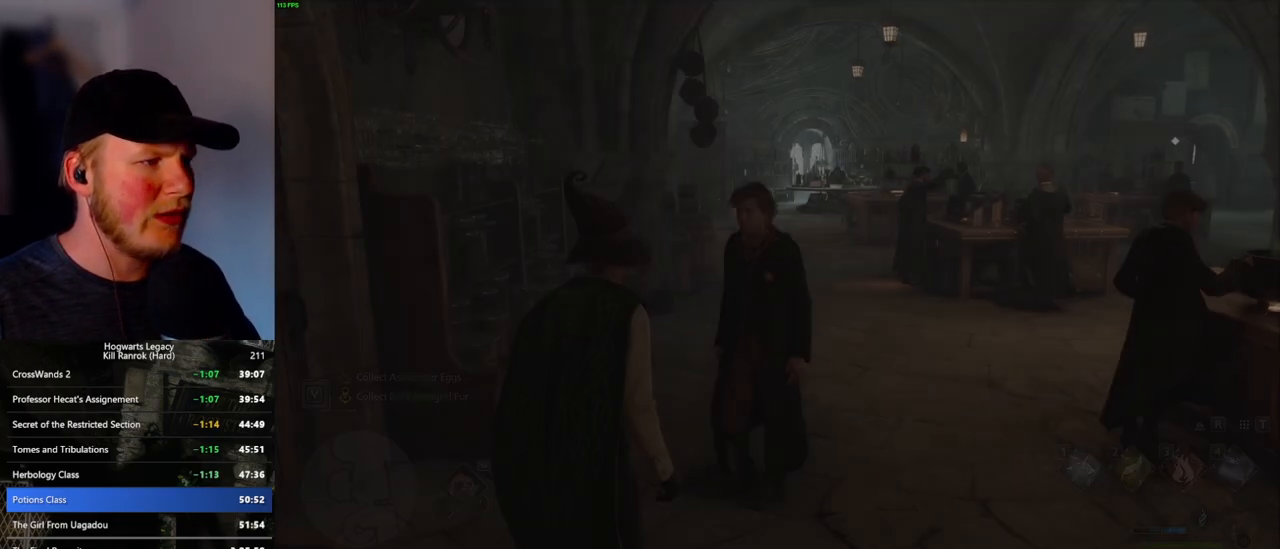
{"keys": ["w"], "mouse": [], "events": [[100, "a", "down"], [133, "space", "down"], [233, "space", "up"], [316, "w", "down"], [416, "a", "up"]]}
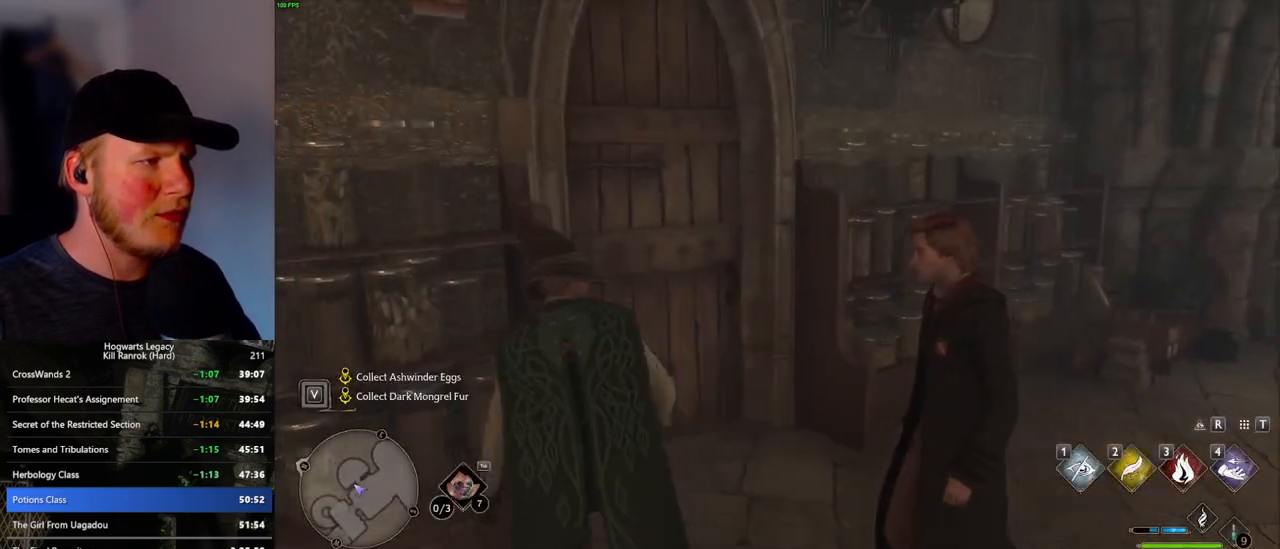
{"keys": ["w"], "mouse": [], "events": [[83, "d", "down"], [183, "d", "up"], [183, "space", "down"], [333, "space", "up"]]}